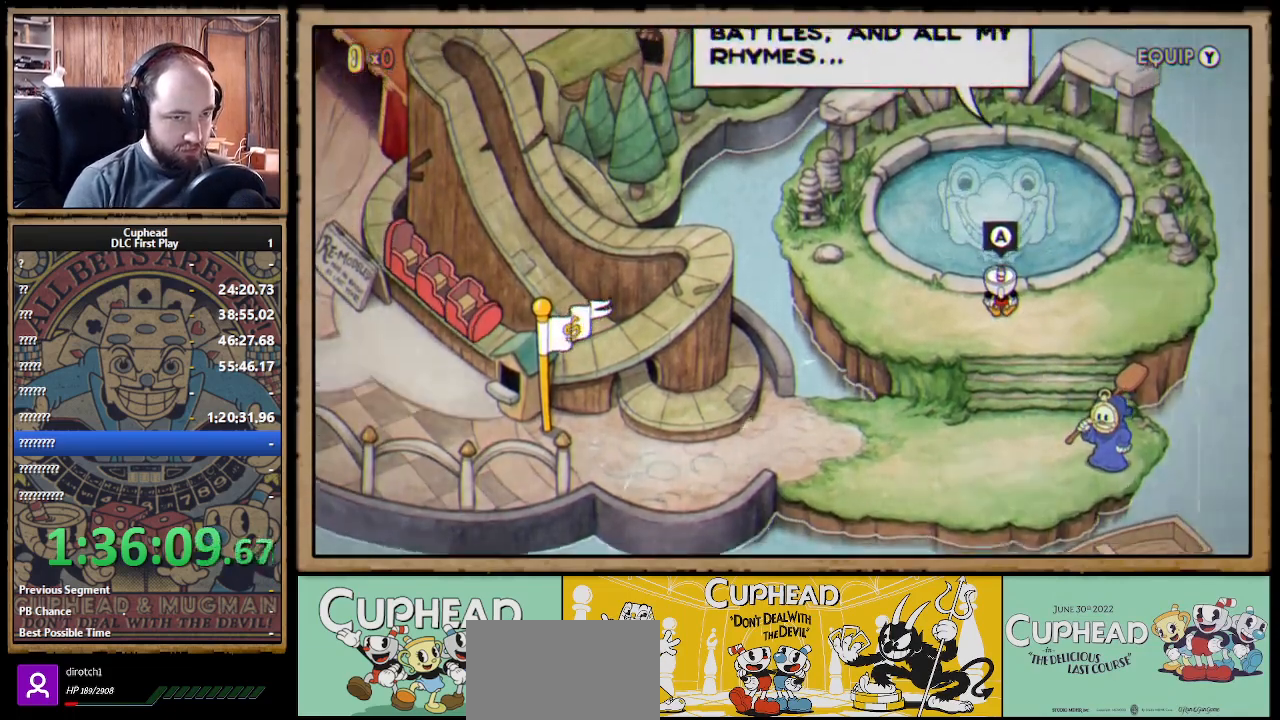
Gameplay with a controller (Xbox layout); each line is a JSON object with the inputs held at the frame after it. "events" lists button and stick changes between this image and that frame as [ms after this image, input, new state], when the widget could be followed in between.
{"buttons": [], "left_stick": "center", "right_stick": "center", "events": []}
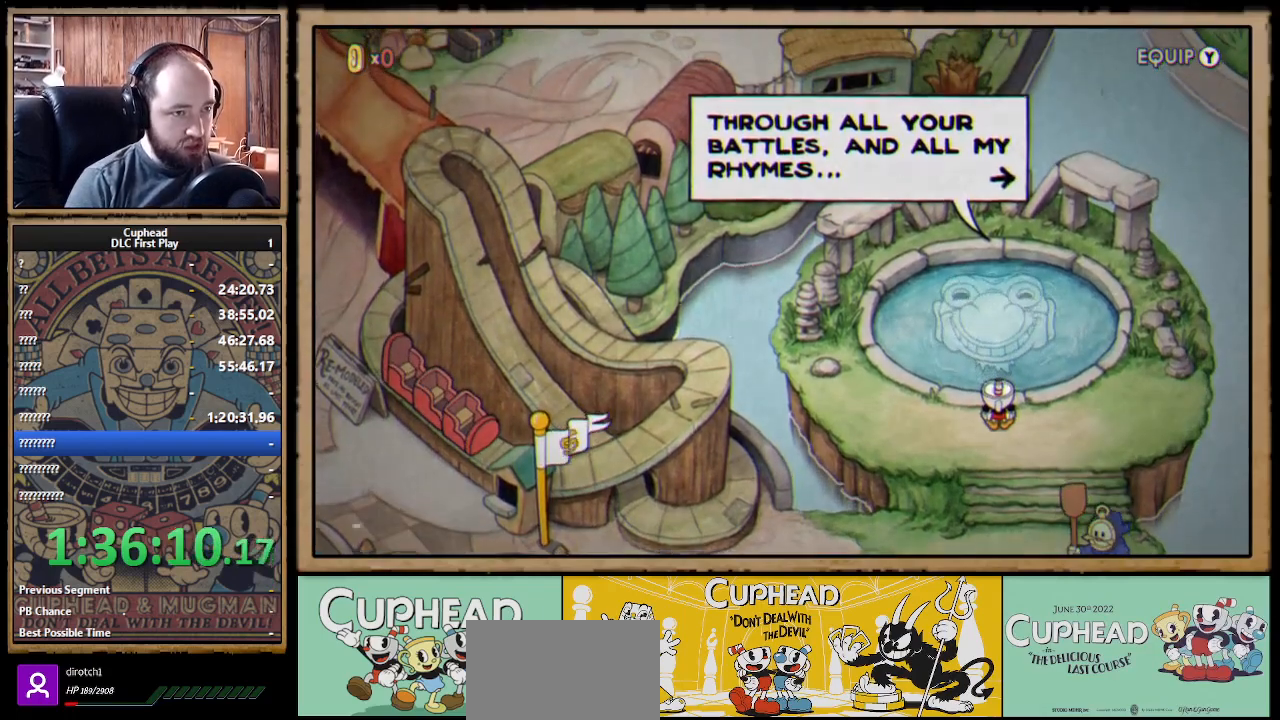
{"buttons": [], "left_stick": "center", "right_stick": "center", "events": []}
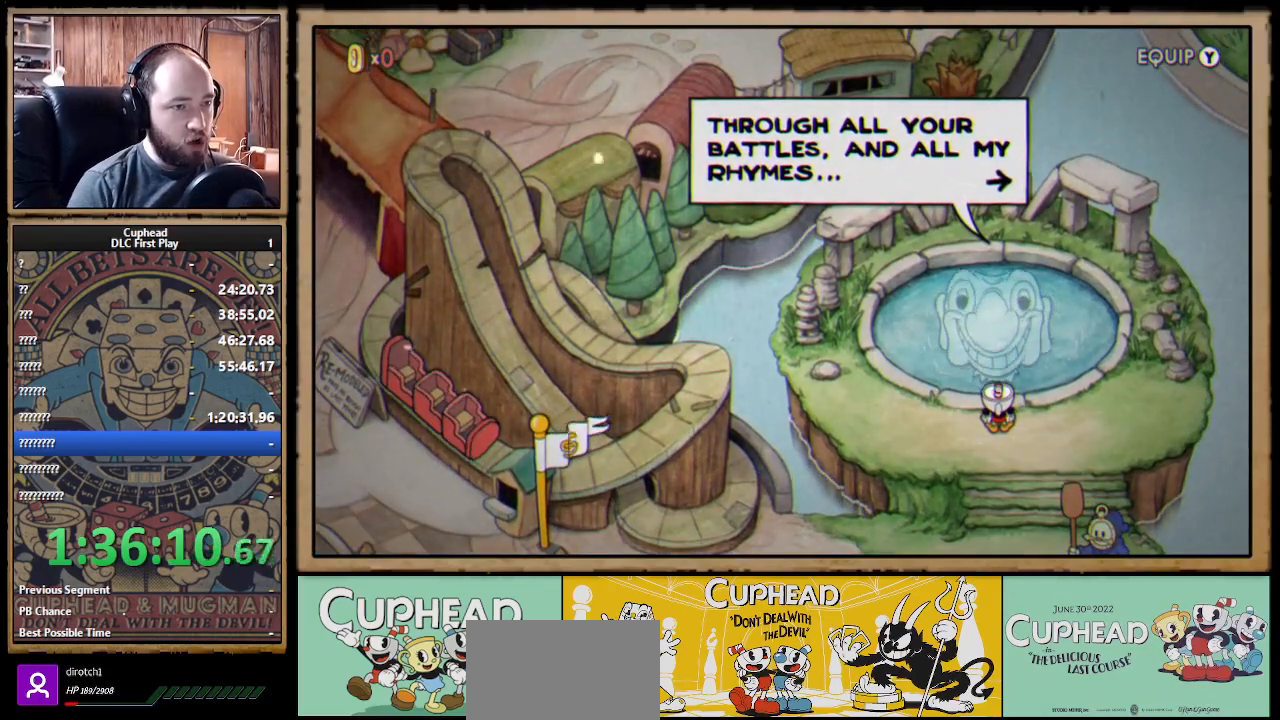
{"buttons": [], "left_stick": "center", "right_stick": "center", "events": []}
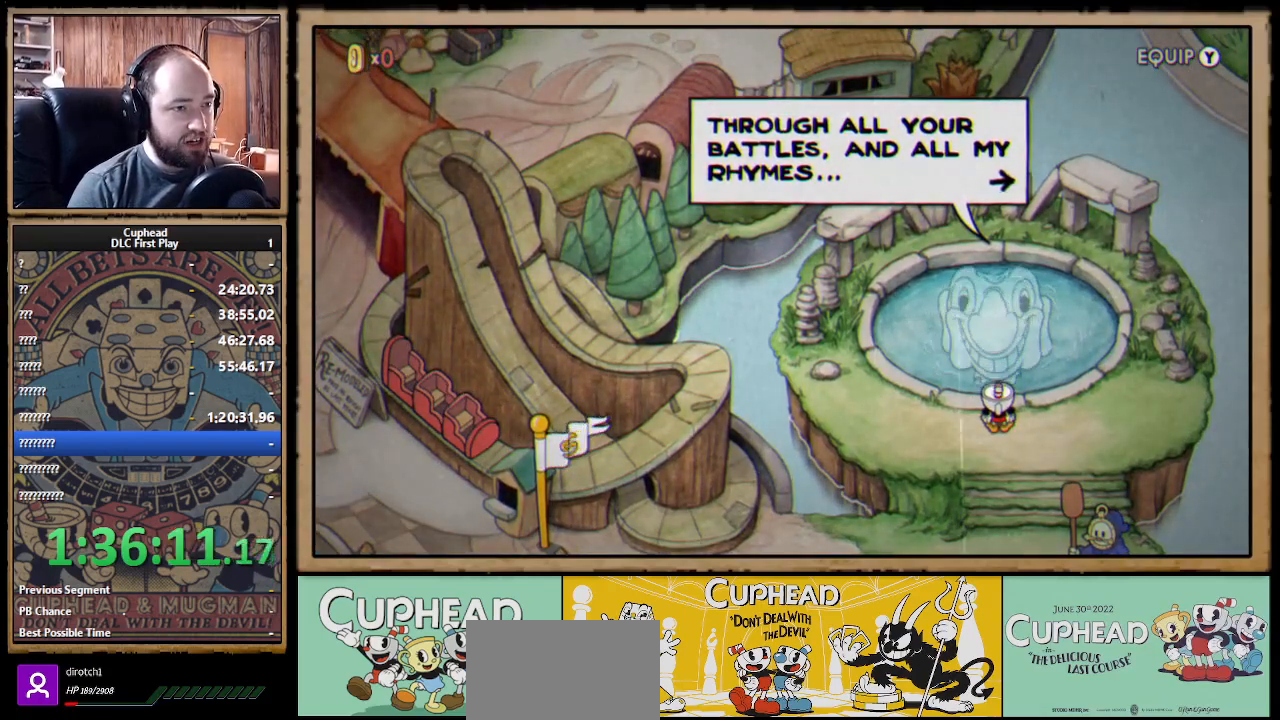
{"buttons": ["A"], "left_stick": "center", "right_stick": "center", "events": [[467, "A", "down"]]}
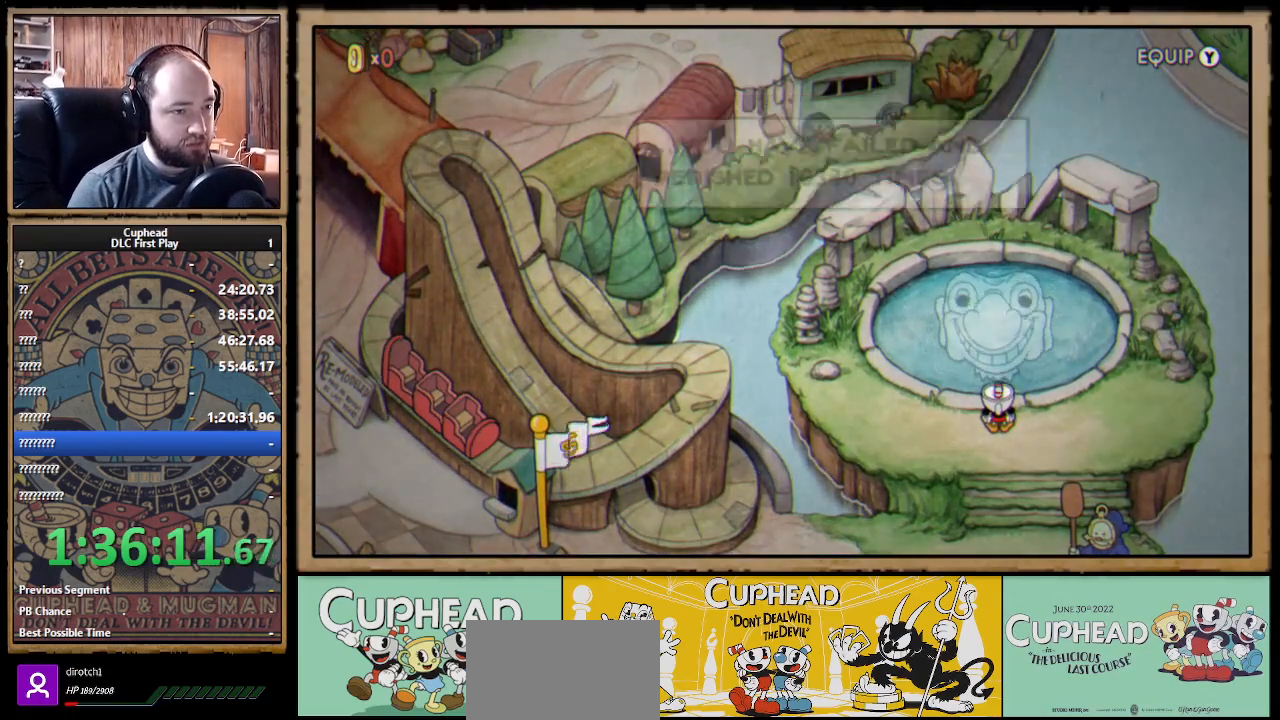
{"buttons": [], "left_stick": "center", "right_stick": "center", "events": [[100, "A", "up"]]}
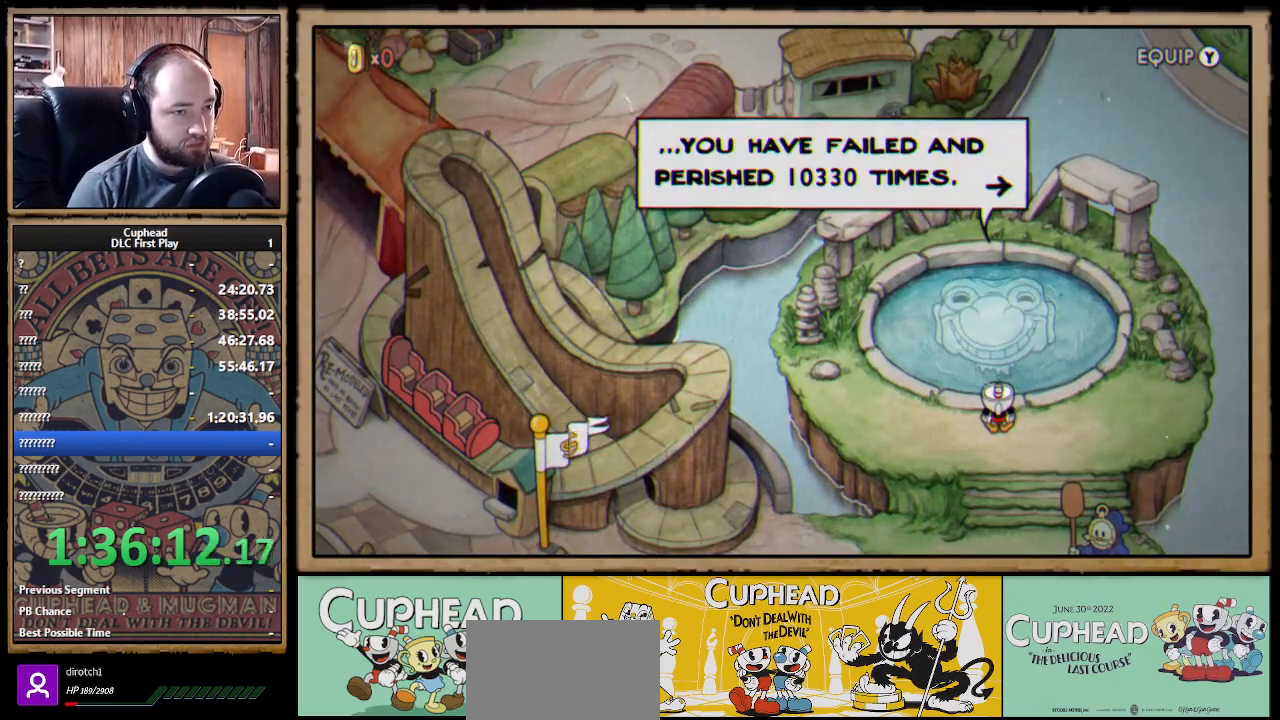
{"buttons": [], "left_stick": "center", "right_stick": "center", "events": []}
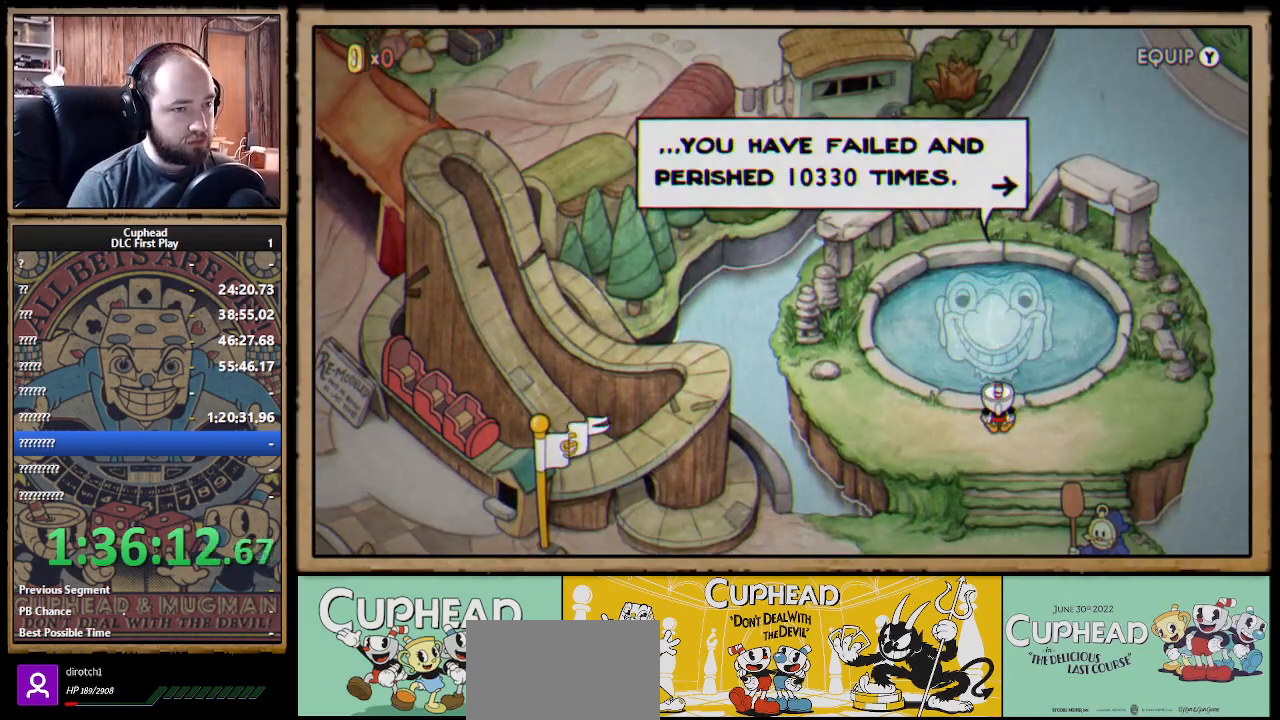
{"buttons": [], "left_stick": "center", "right_stick": "center", "events": []}
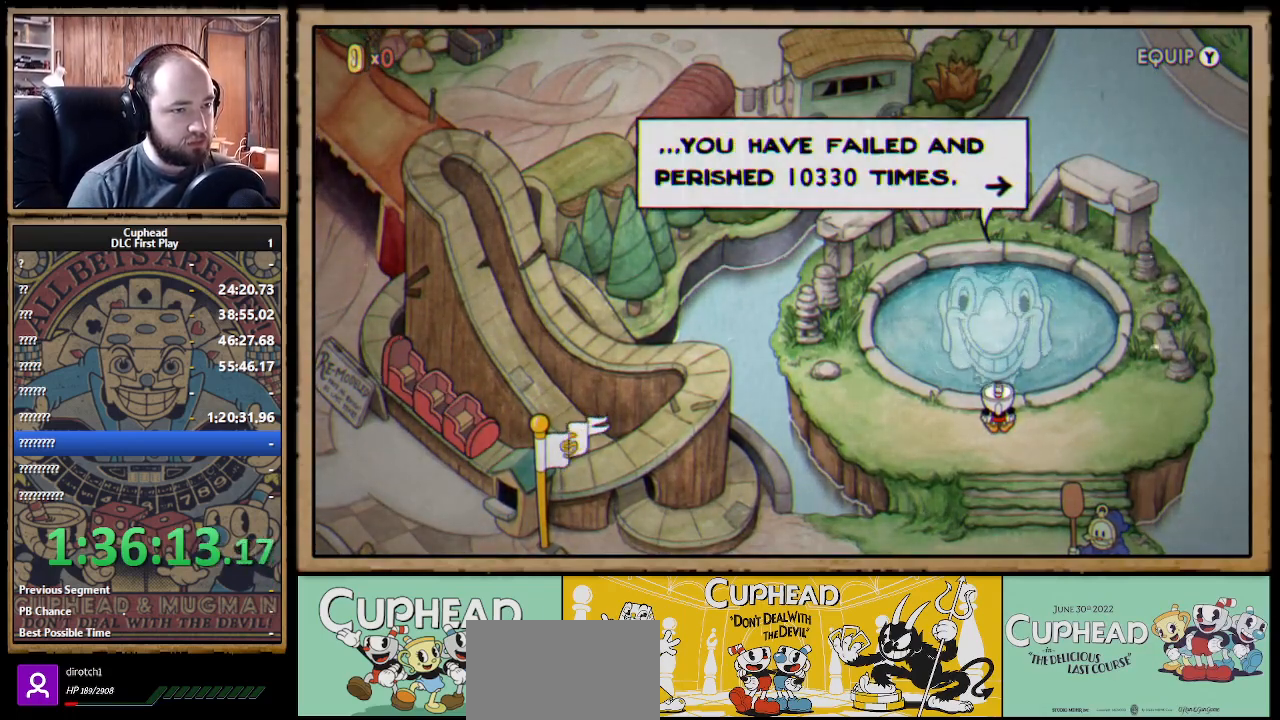
{"buttons": [], "left_stick": "center", "right_stick": "center", "events": []}
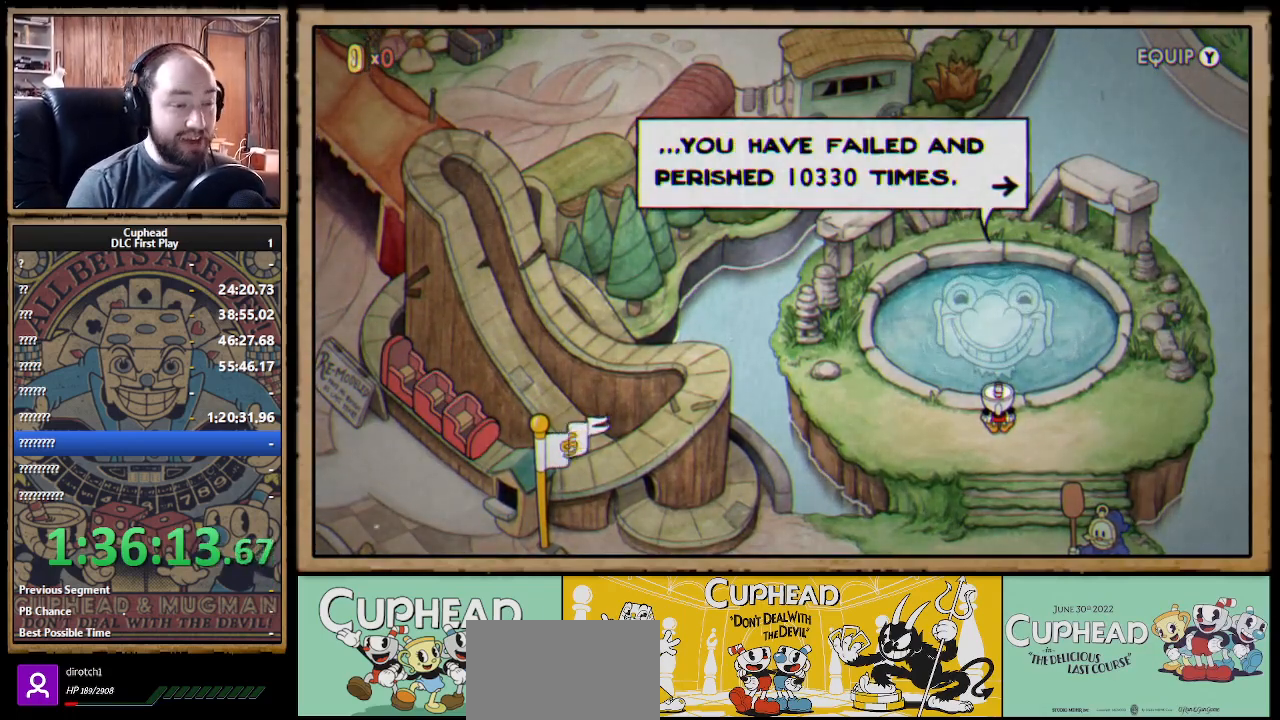
{"buttons": [], "left_stick": "center", "right_stick": "center", "events": []}
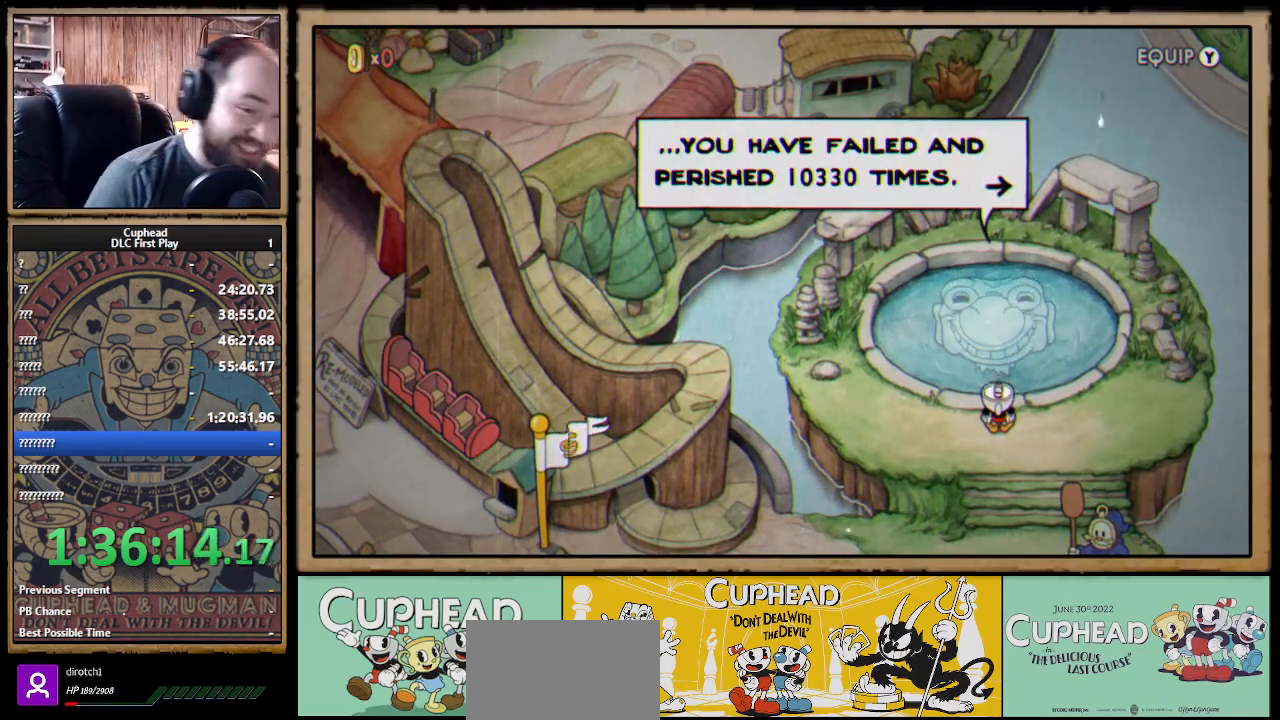
{"buttons": [], "left_stick": "center", "right_stick": "center", "events": []}
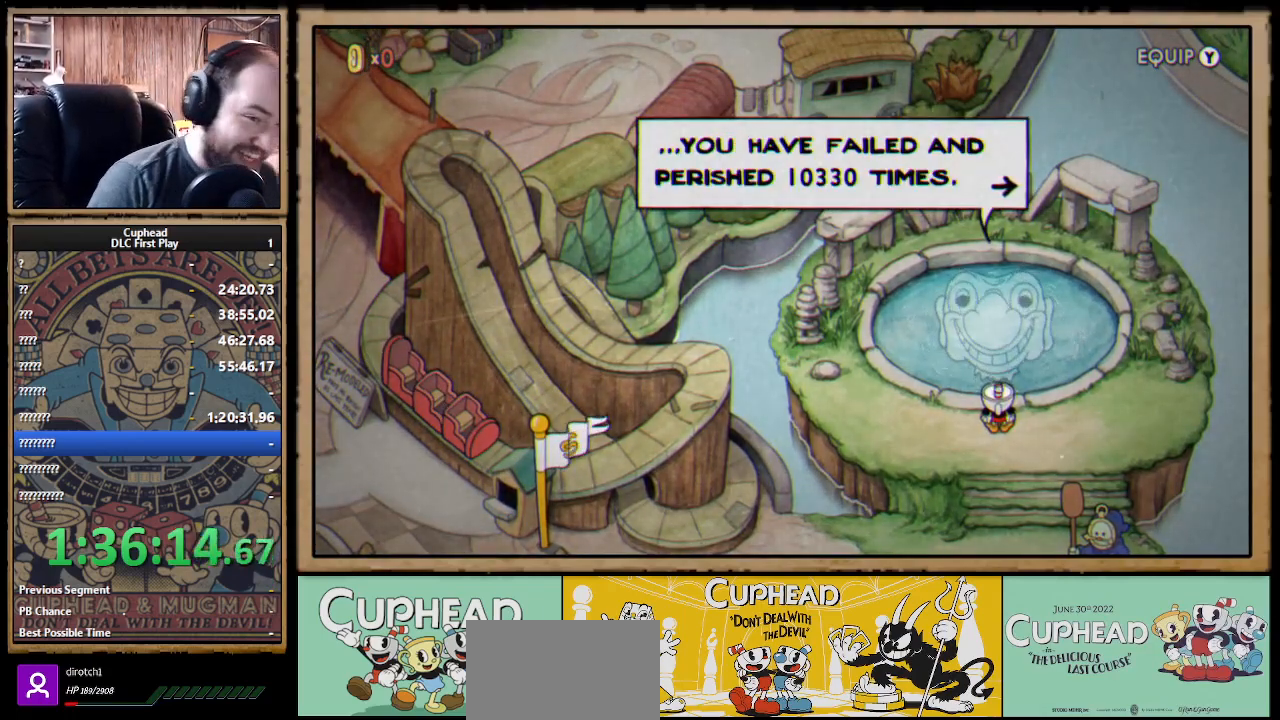
{"buttons": [], "left_stick": "center", "right_stick": "center", "events": []}
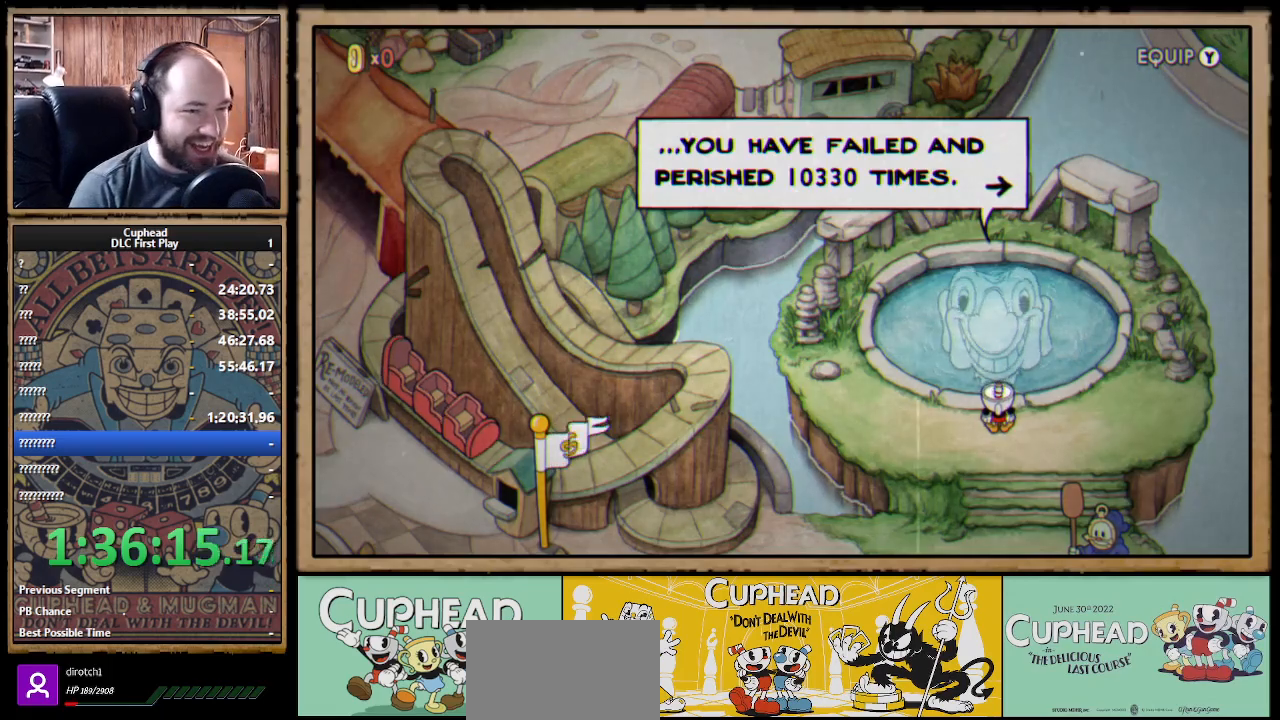
{"buttons": [], "left_stick": "center", "right_stick": "center", "events": [[200, "A", "down"], [250, "A", "up"]]}
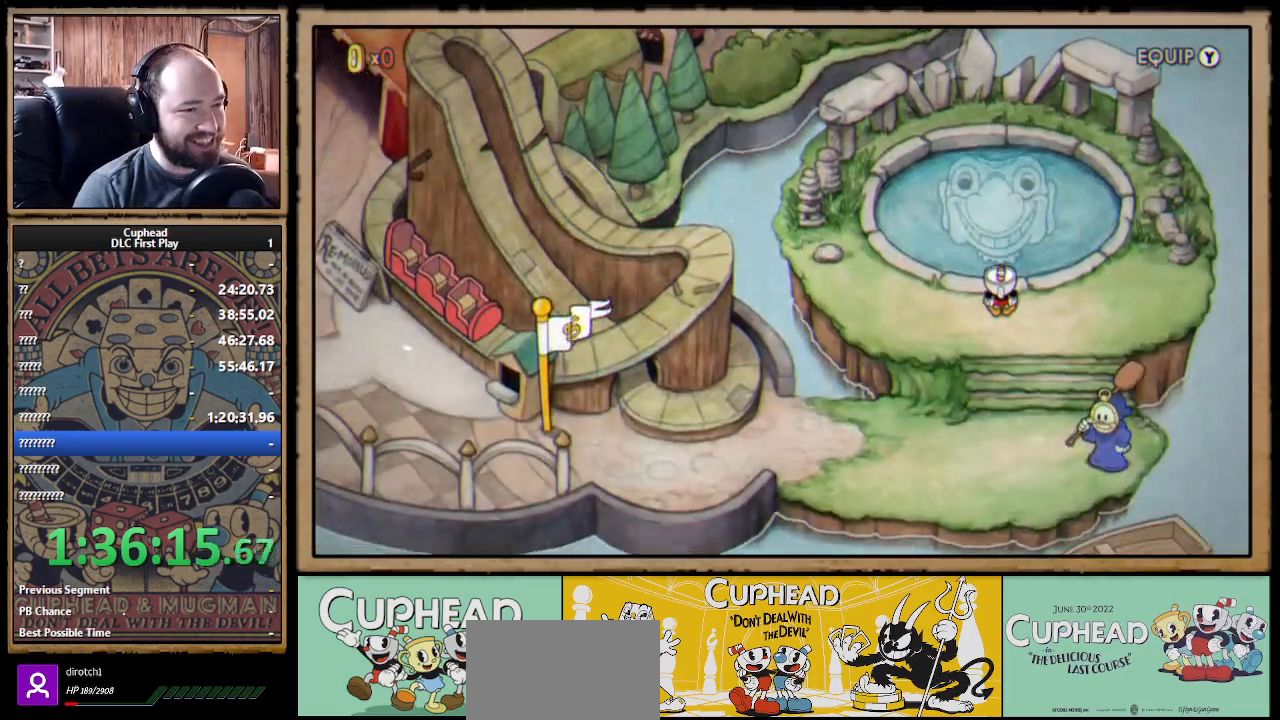
{"buttons": ["DPAD_DOWN"], "left_stick": "center", "right_stick": "center", "events": [[433, "DPAD_DOWN", "down"]]}
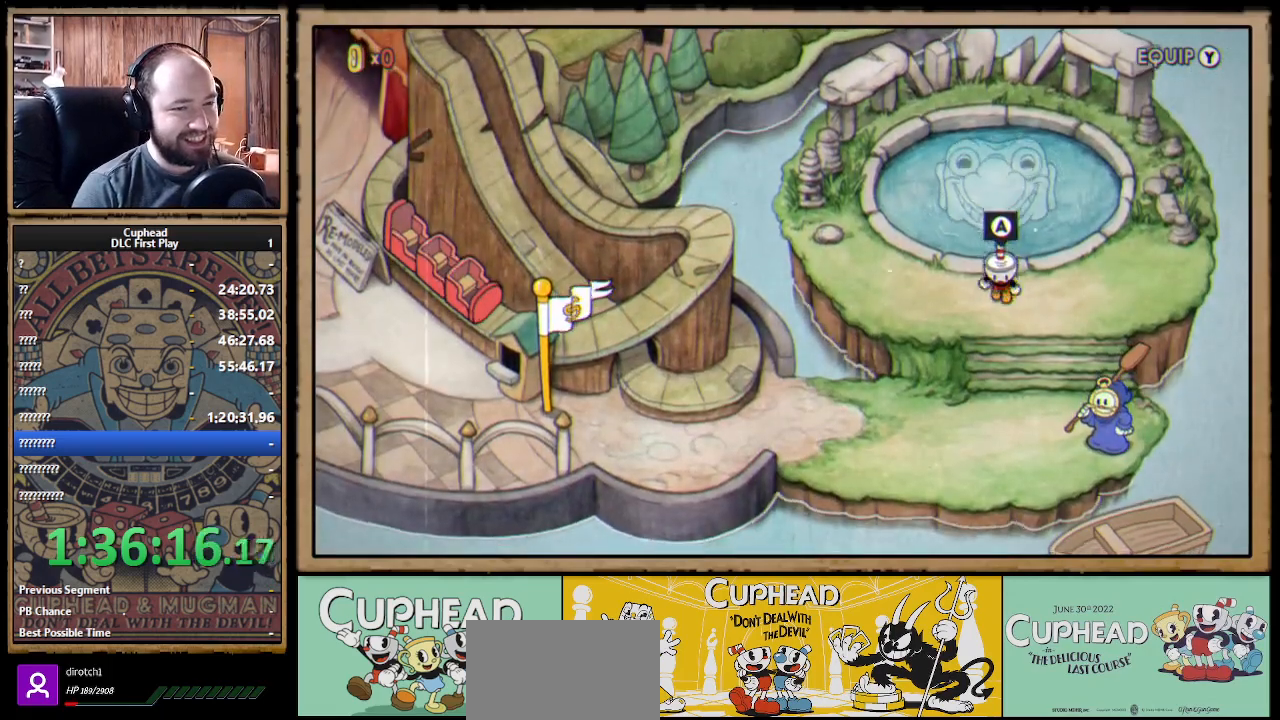
{"buttons": [], "left_stick": "center", "right_stick": "center", "events": [[100, "DPAD_DOWN", "up"], [167, "DPAD_LEFT", "down"], [300, "DPAD_LEFT", "up"]]}
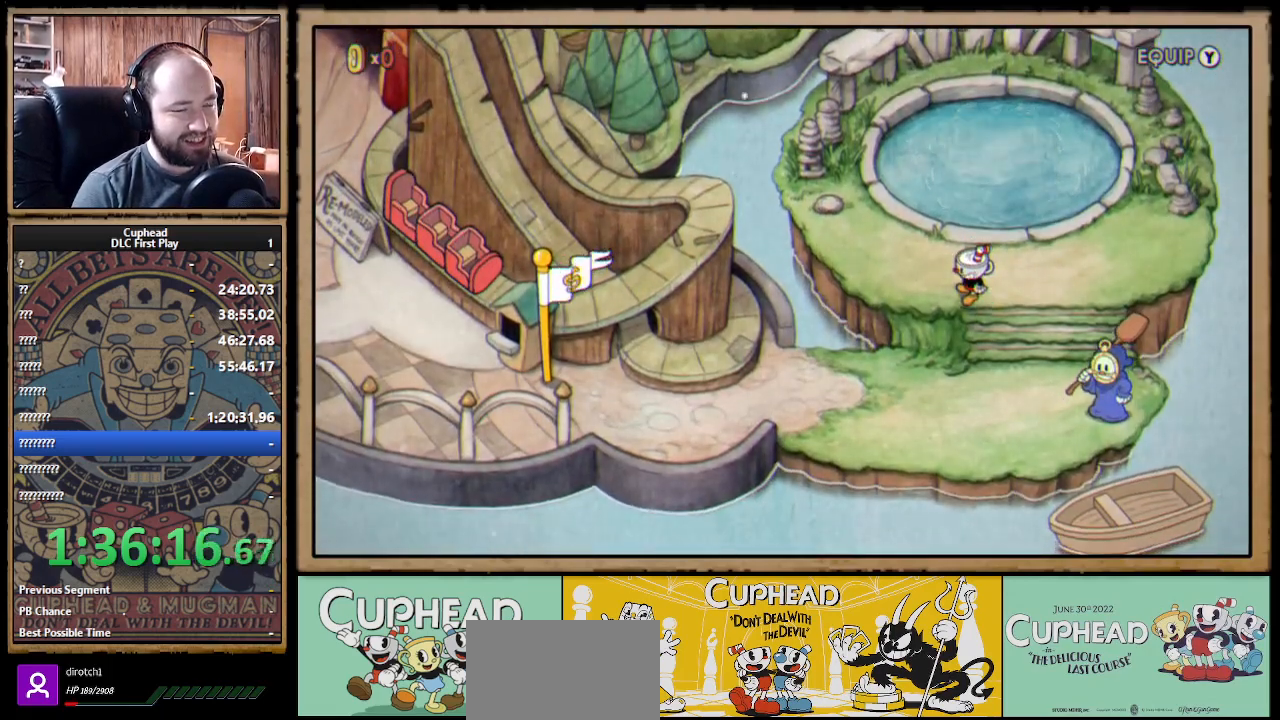
{"buttons": ["DPAD_RIGHT"], "left_stick": "center", "right_stick": "center", "events": [[17, "DPAD_UP", "down"], [250, "DPAD_LEFT", "down"], [250, "DPAD_UP", "up"], [300, "DPAD_DOWN", "down"], [350, "DPAD_LEFT", "up"], [400, "DPAD_RIGHT", "down"], [450, "DPAD_DOWN", "up"]]}
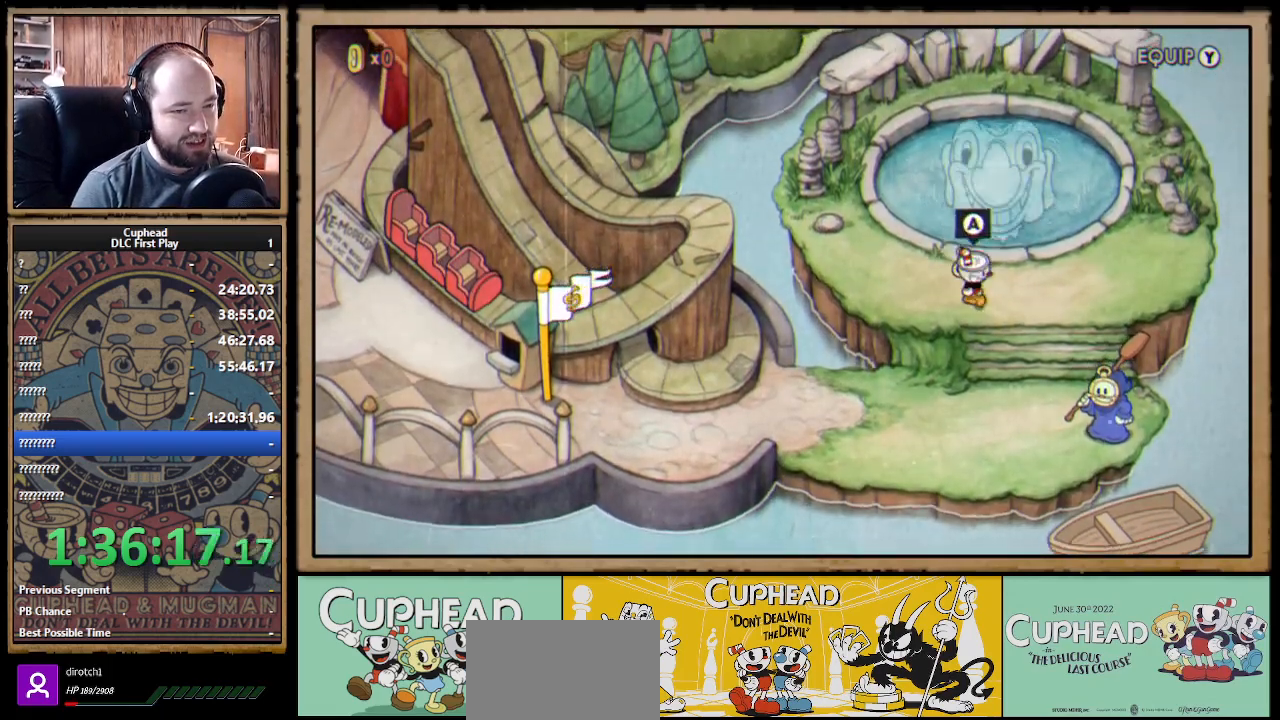
{"buttons": ["DPAD_LEFT"], "left_stick": "center", "right_stick": "center"}
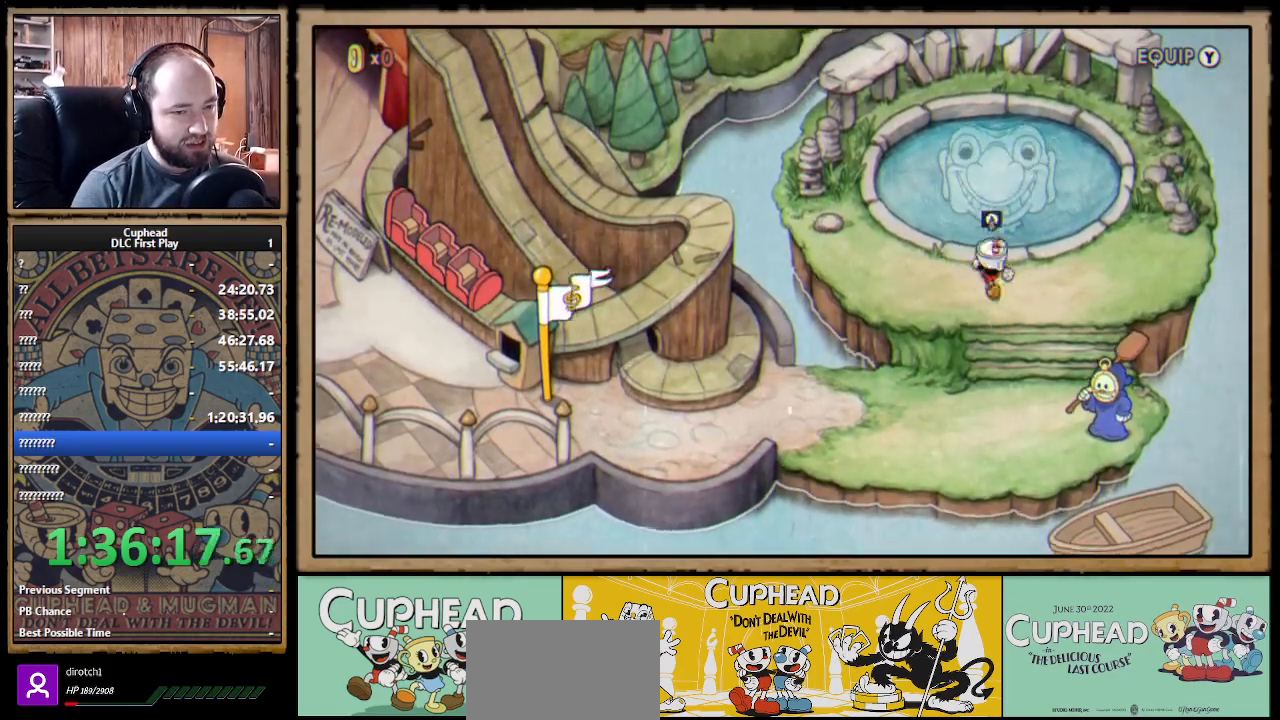
{"buttons": ["DPAD_DOWN", "DPAD_RIGHT"], "left_stick": "center", "right_stick": "center"}
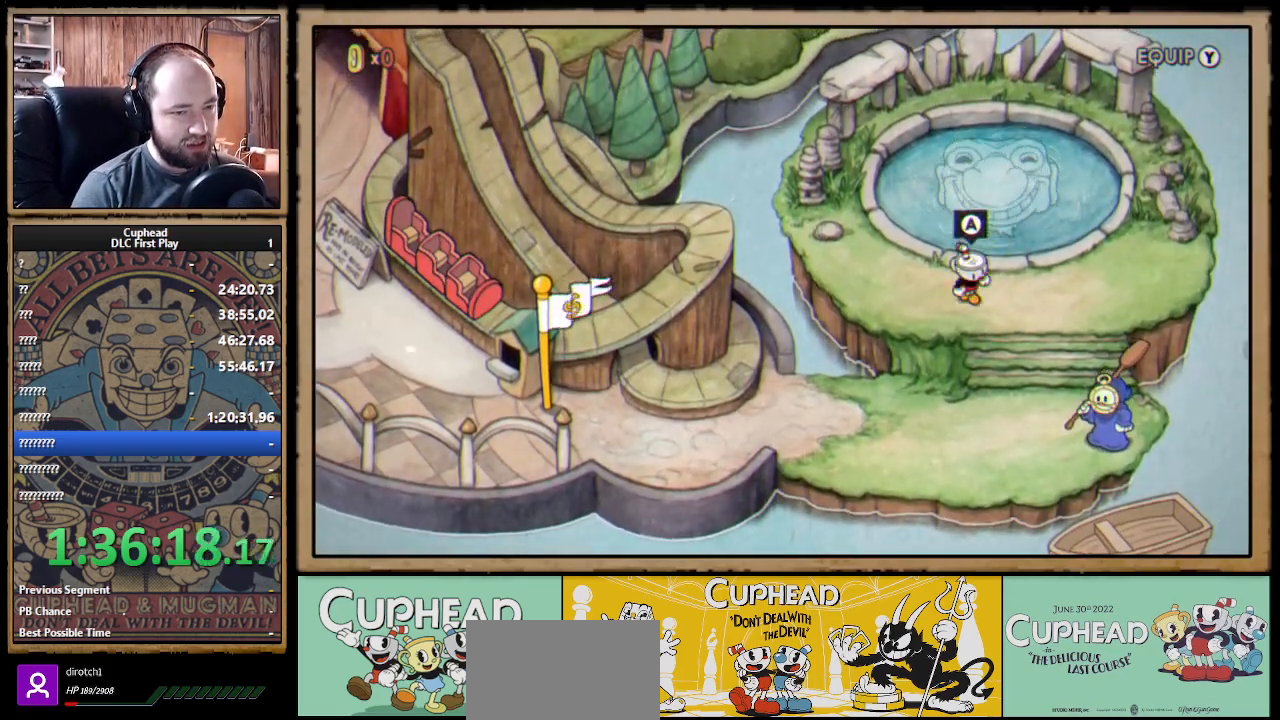
{"buttons": [], "left_stick": "center", "right_stick": "center"}